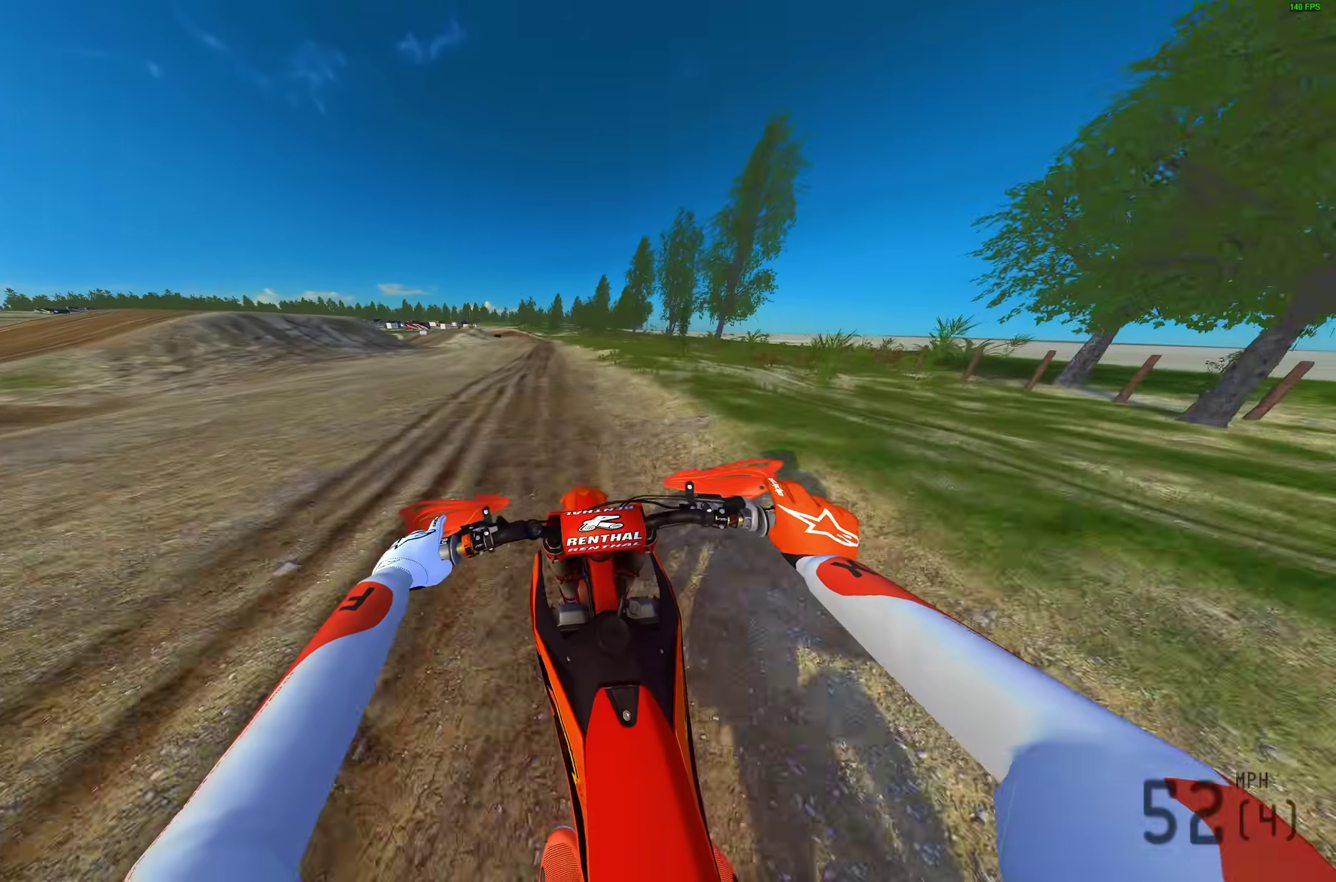
Gameplay with a controller (PlayStation layout); each line is a JSON object with the inputs held at the frame after it (dt_ms = milliseconds from this image to that frame). "events" lists button and stick changes between this image and that frame as [ms after this image, input, new state], when the widget could be followed in between.
{"dt_ms": 600, "buttons": ["R2"], "left_stick": "center", "right_stick": "center", "events": [[33, "CROSS", "down"], [67, "left_stick", "up-left"], [117, "CROSS", "up"], [233, "left_stick", "up"], [583, "left_stick", "center"]]}
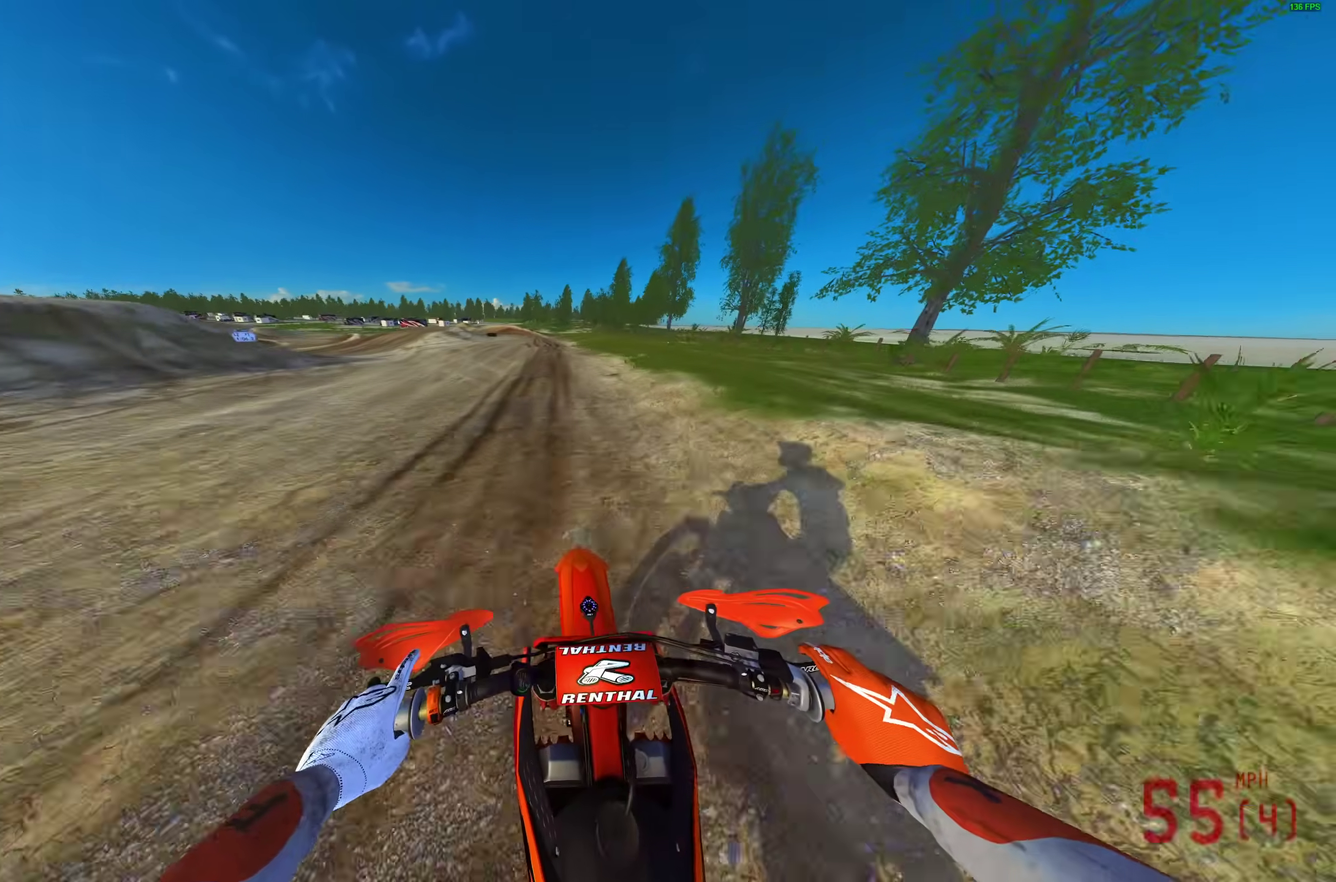
{"dt_ms": 400, "buttons": ["R2"], "left_stick": "center", "right_stick": "up-left", "events": [[17, "right_stick", "up-left"]]}
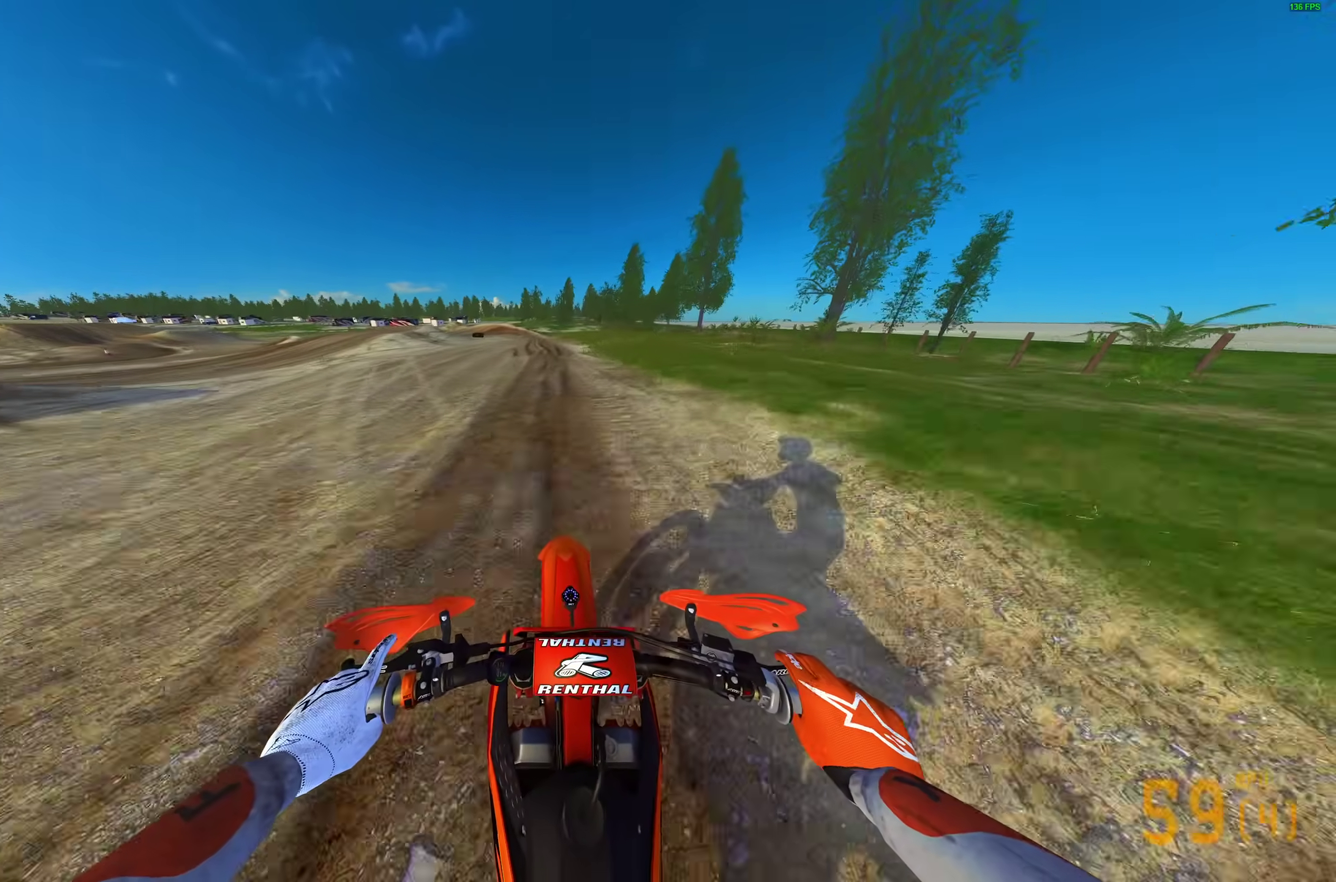
{"dt_ms": 600, "buttons": ["R1"], "left_stick": "center", "right_stick": "down-left"}
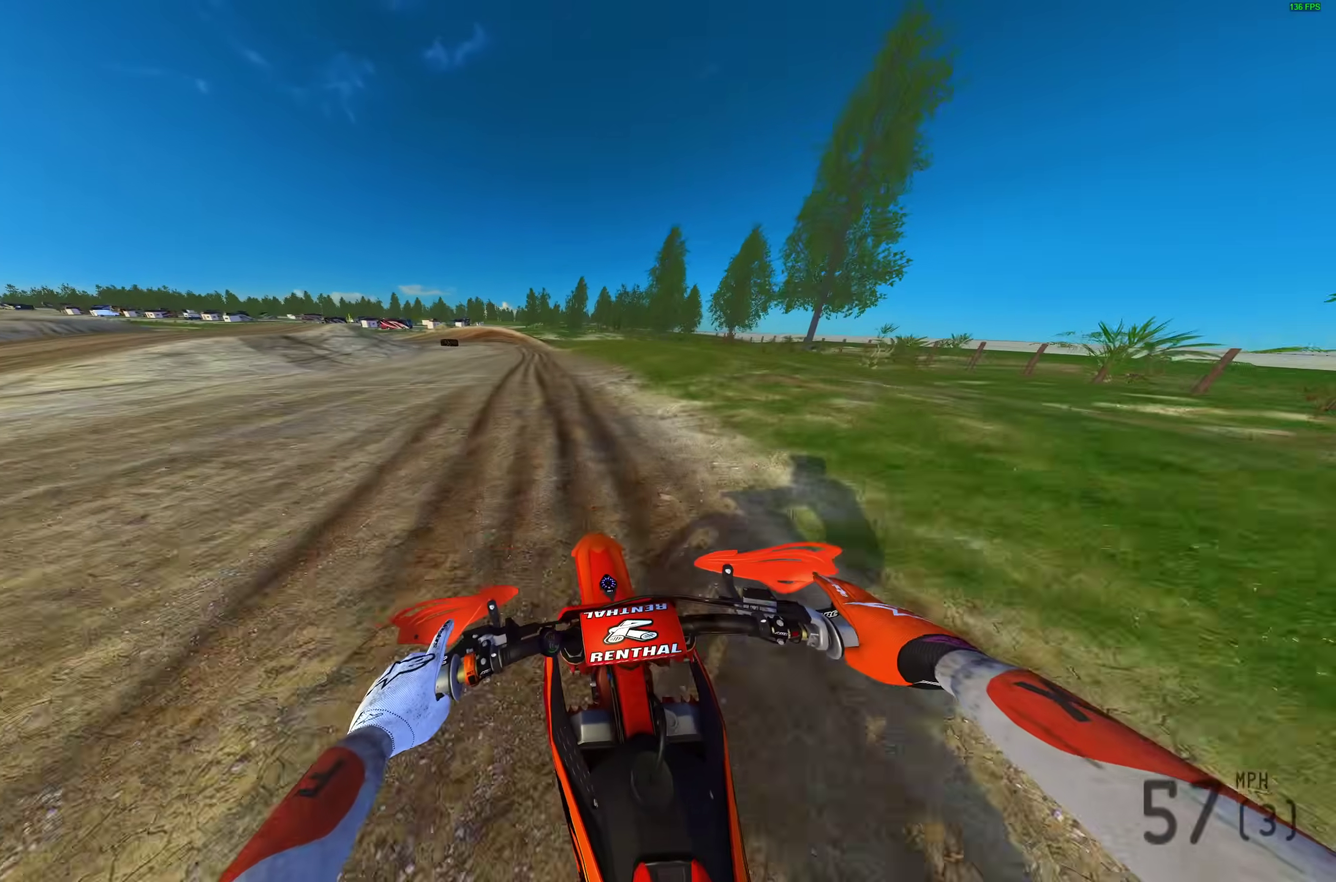
{"dt_ms": 400, "buttons": ["R1"], "left_stick": "center", "right_stick": "down-left"}
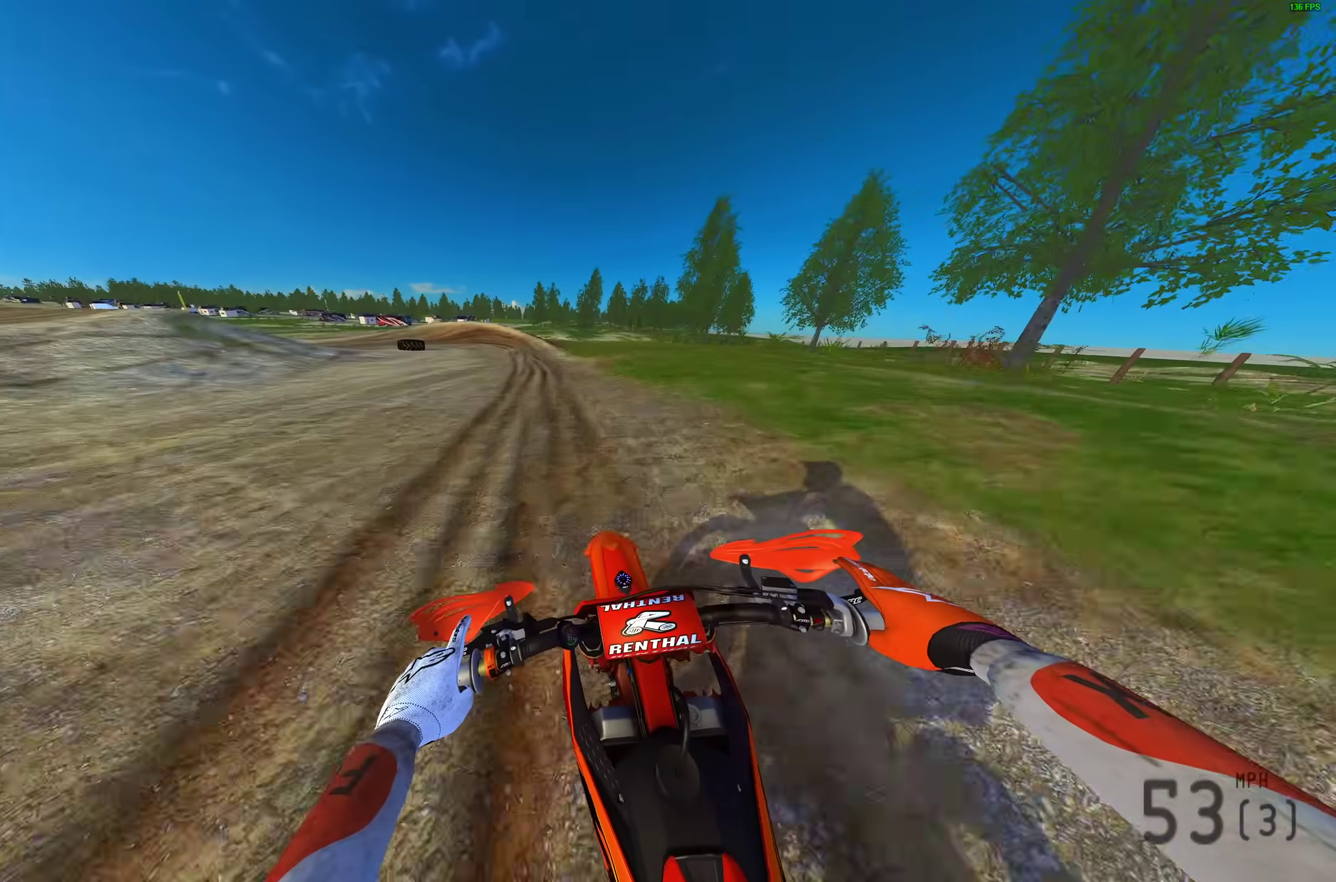
{"dt_ms": 600, "buttons": ["R1"], "left_stick": "up-left", "right_stick": "down"}
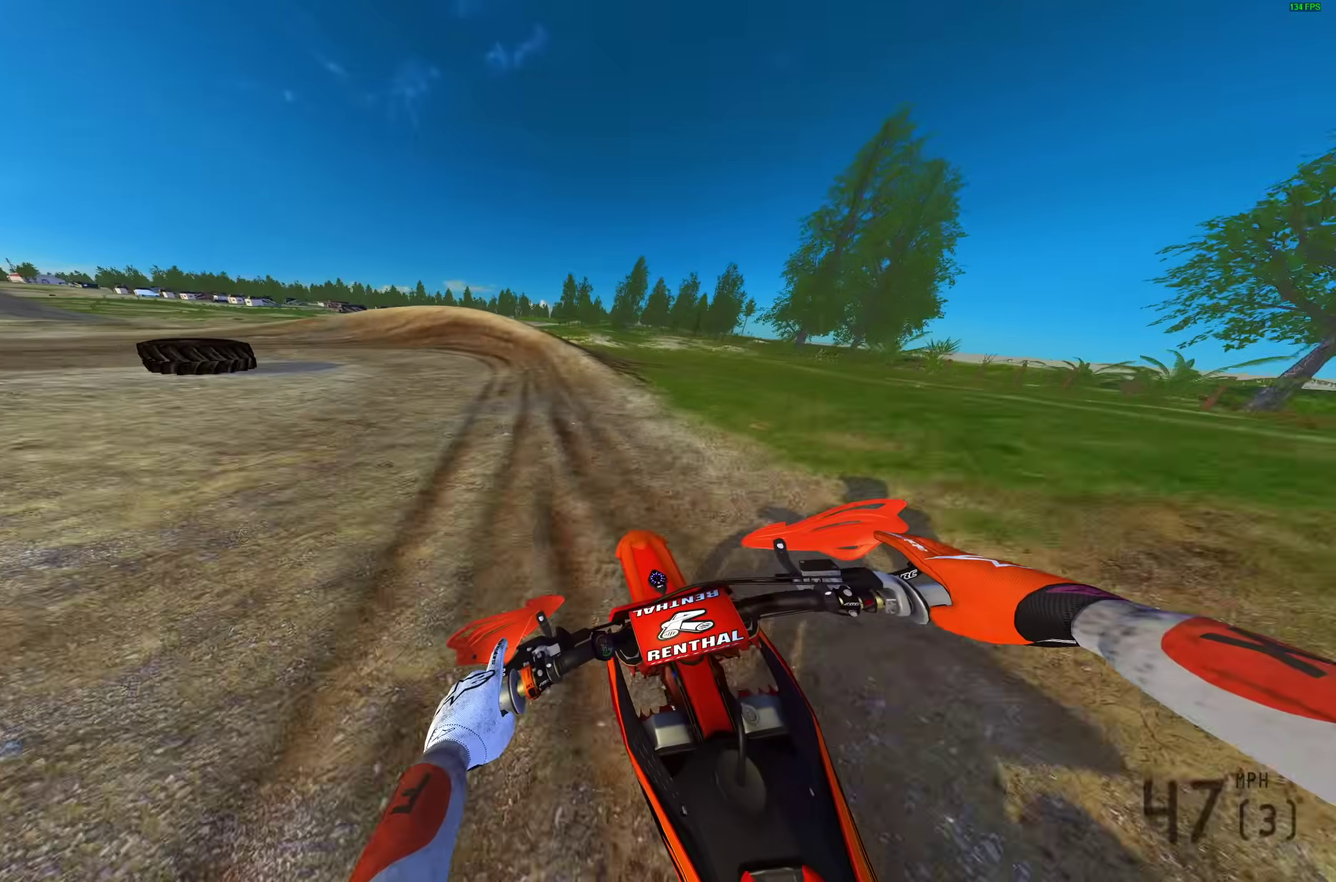
{"dt_ms": 400, "buttons": ["L2"], "left_stick": "left", "right_stick": "down", "events": [[33, "left_stick", "left"], [133, "L2", "down"], [217, "R1", "up"]]}
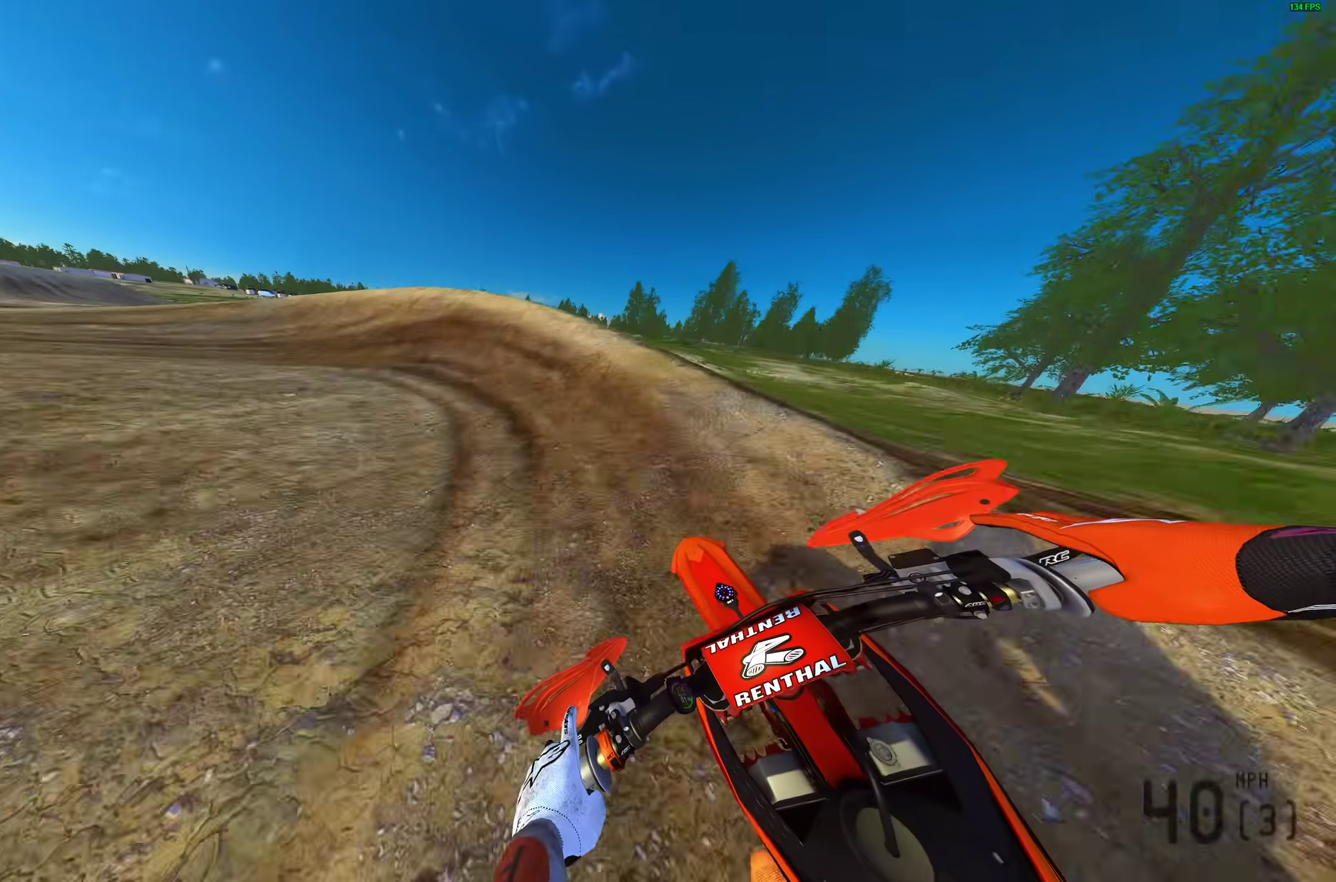
{"dt_ms": 600, "buttons": ["L2"], "left_stick": "left", "right_stick": "right", "events": [[217, "right_stick", "down-right"], [417, "right_stick", "right"]]}
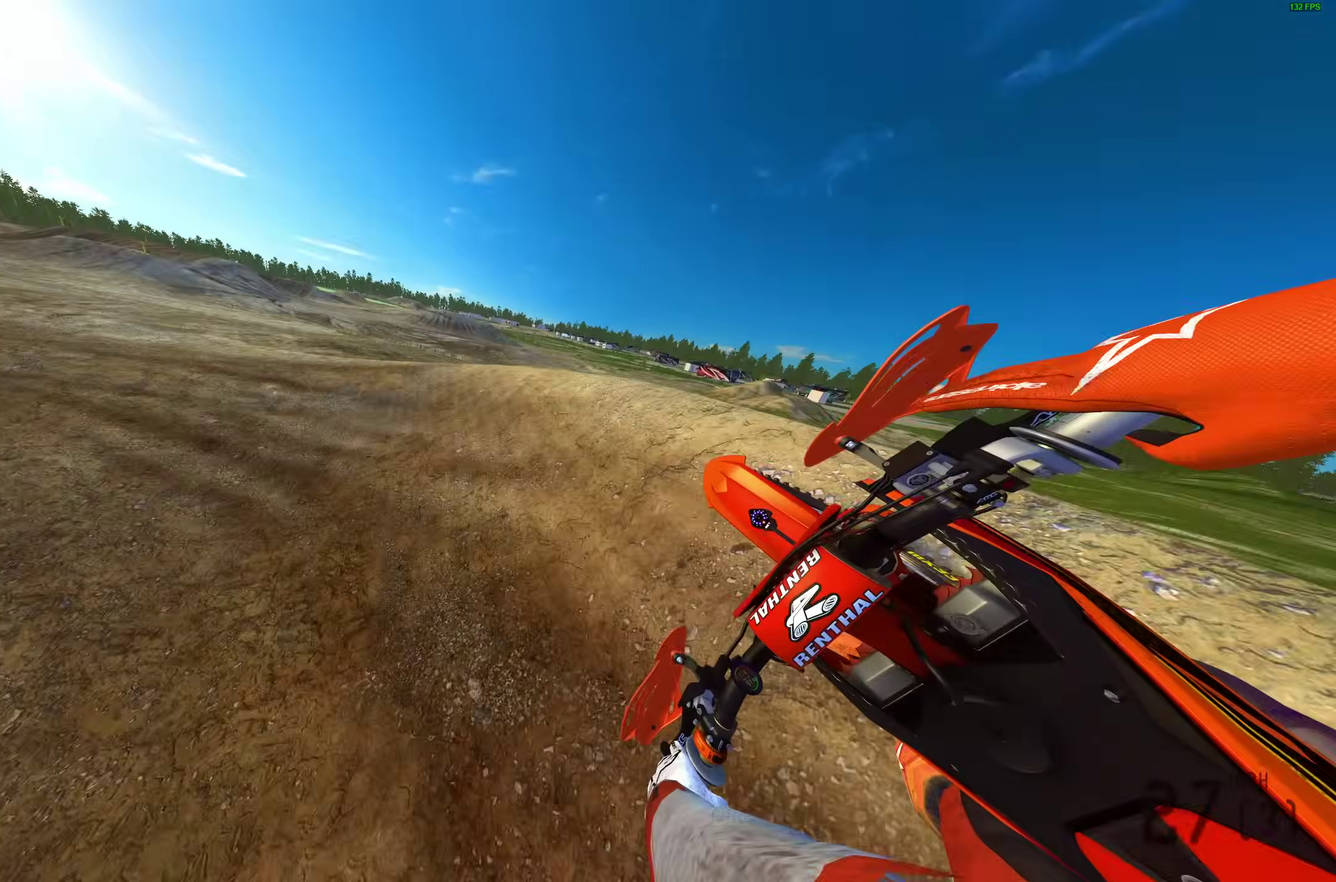
{"dt_ms": 400, "buttons": ["L1", "R2"], "left_stick": "left", "right_stick": "right", "events": [[67, "L2", "up"], [300, "R2", "down"], [333, "L1", "down"]]}
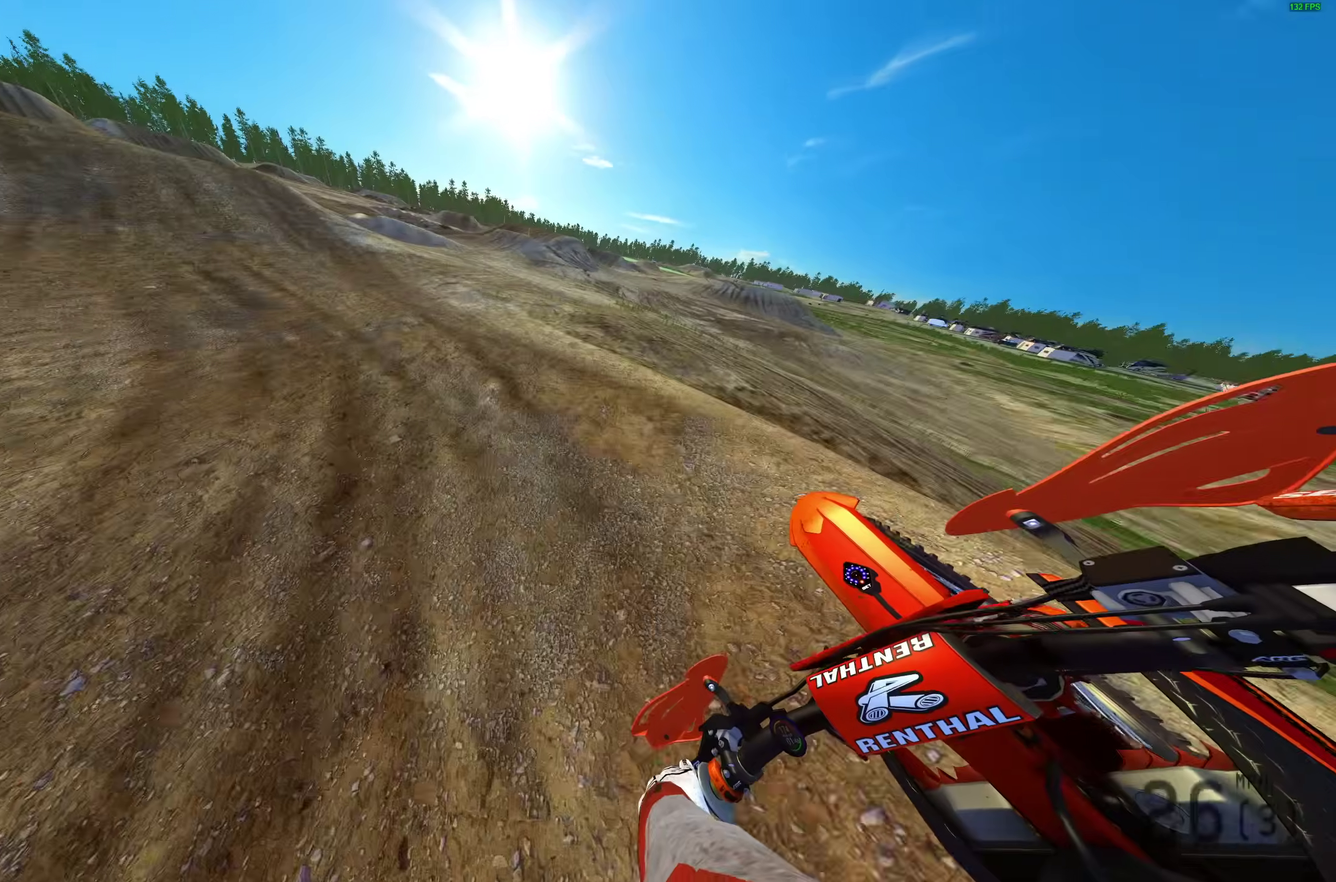
{"dt_ms": 600, "buttons": ["R2"], "left_stick": "center", "right_stick": "up", "events": [[33, "L1", "up"], [317, "right_stick", "up-right"], [517, "right_stick", "up"], [567, "left_stick", "center"]]}
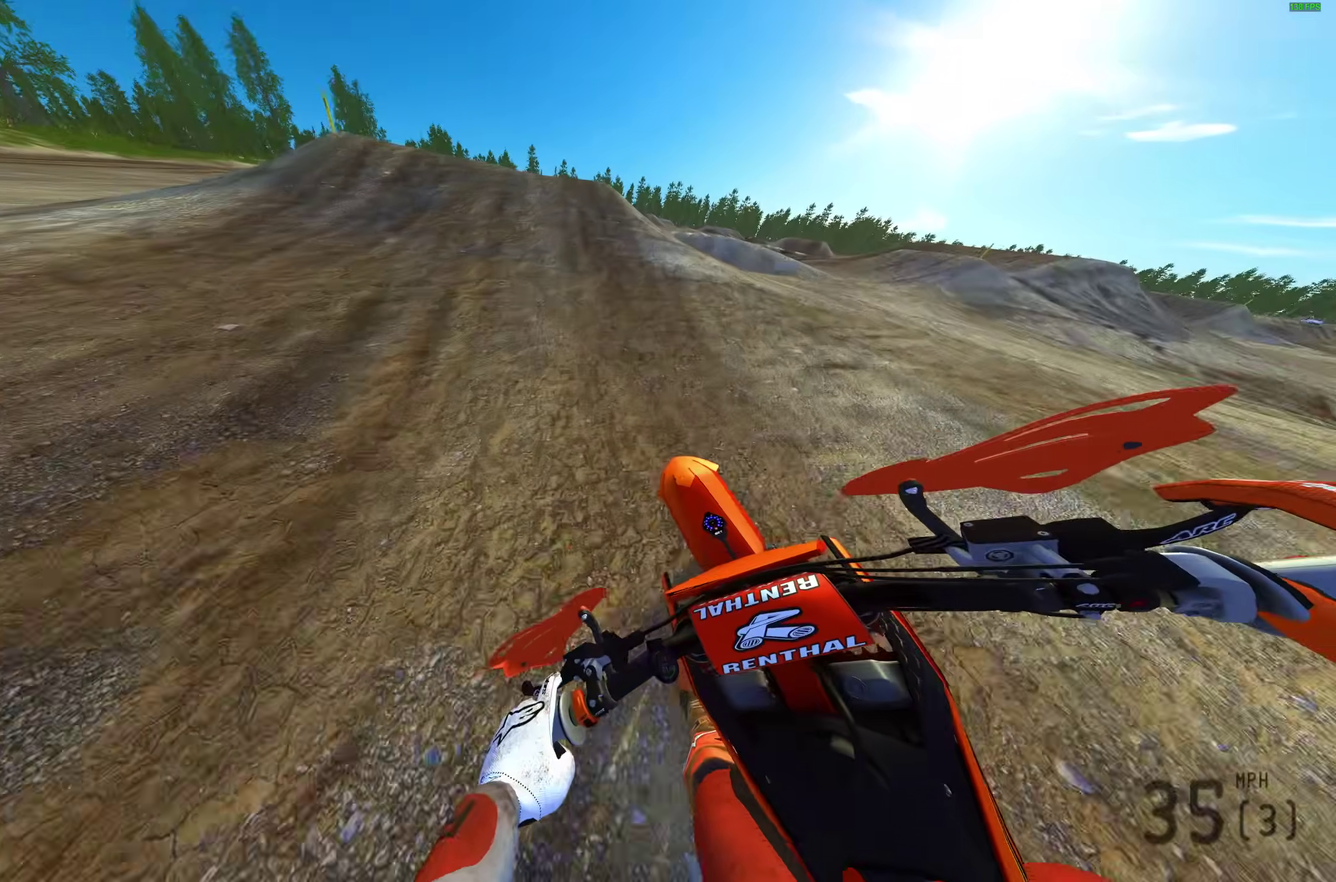
{"dt_ms": 400, "buttons": ["R2"], "left_stick": "center", "right_stick": "up", "events": [[100, "right_stick", "up-left"], [283, "right_stick", "up"]]}
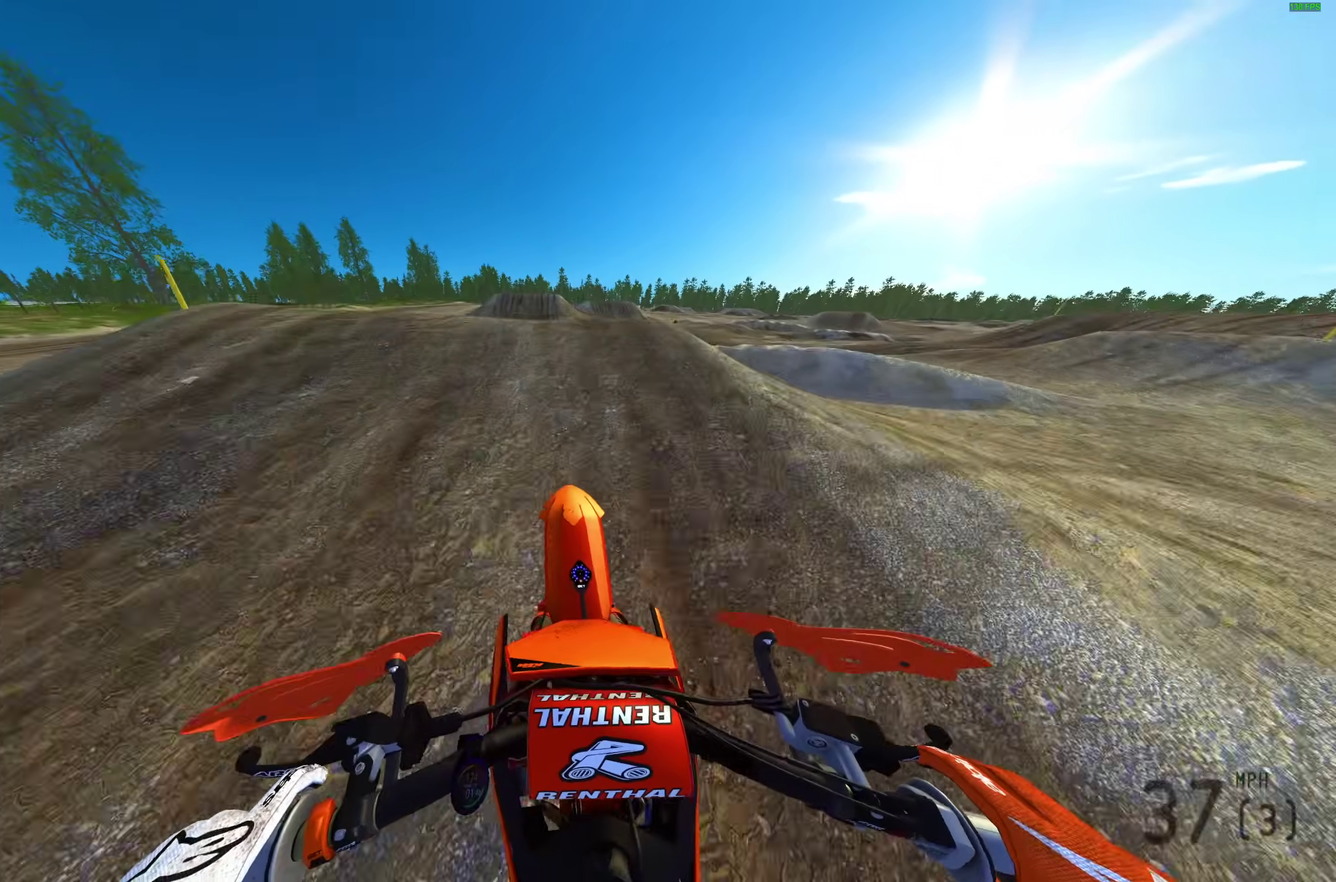
{"dt_ms": 600, "buttons": ["R2"], "left_stick": "right", "right_stick": "center", "events": [[33, "right_stick", "center"], [83, "CROSS", "down"], [100, "left_stick", "up-left"], [117, "R2", "up"], [150, "CROSS", "up"], [233, "left_stick", "center"], [300, "left_stick", "up-right"], [367, "CROSS", "down"], [383, "left_stick", "right"], [433, "CROSS", "up"], [500, "R2", "down"]]}
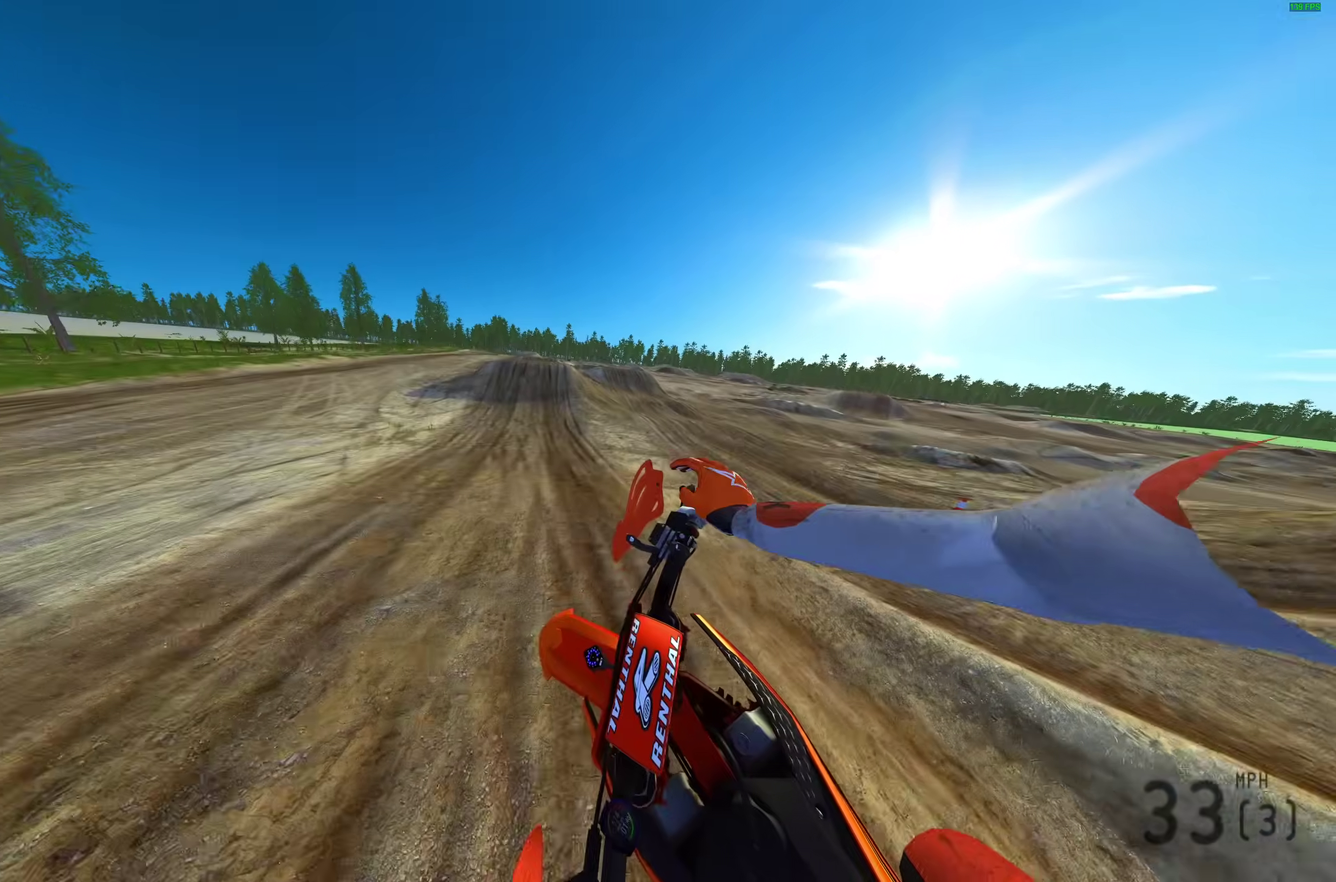
{"dt_ms": 400, "buttons": ["R2"], "left_stick": "right", "right_stick": "up-left", "events": [[67, "right_stick", "left"], [233, "right_stick", "up-left"]]}
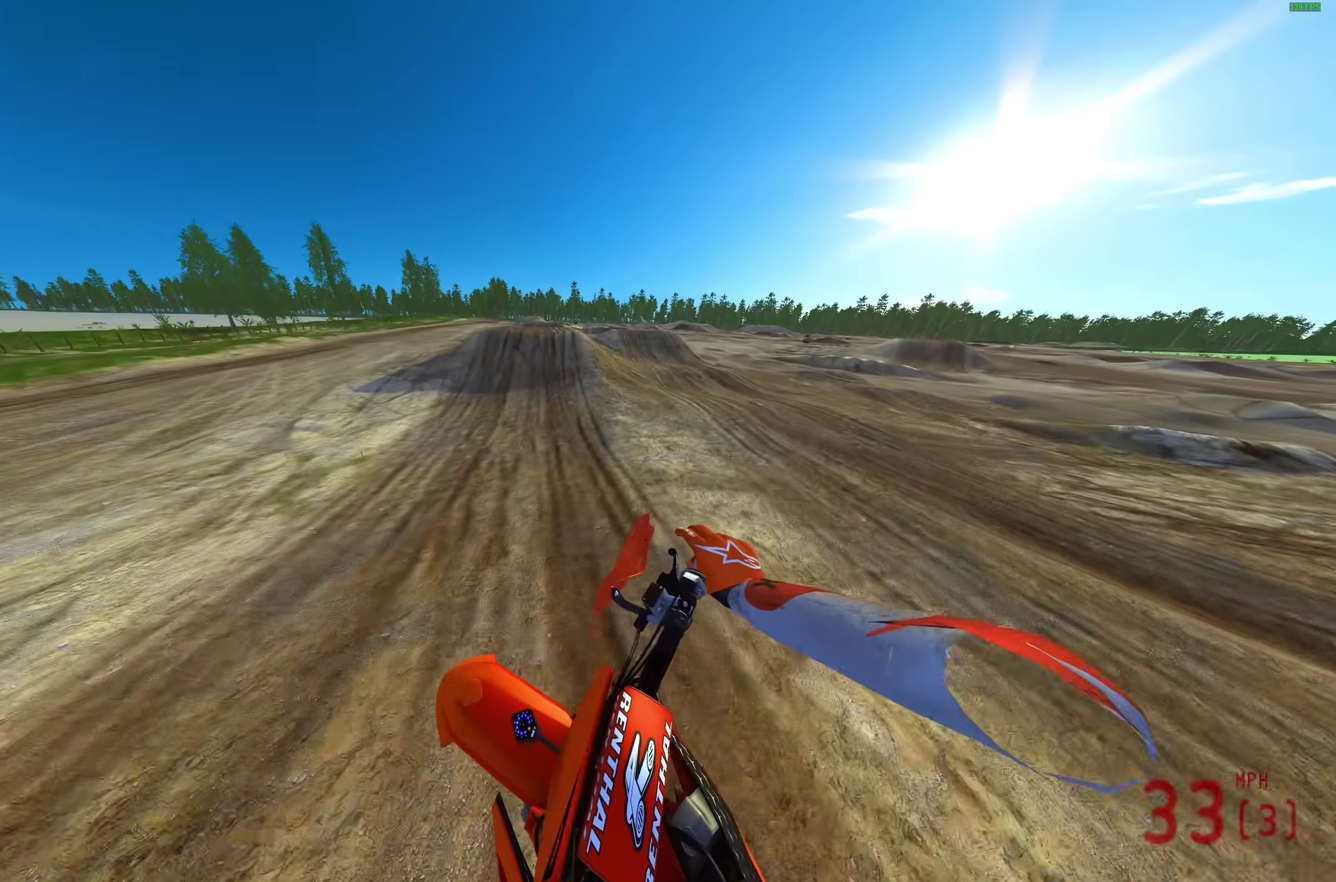
{"dt_ms": 600, "buttons": ["R2"], "left_stick": "center", "right_stick": "up-left", "events": [[33, "left_stick", "down-right"], [250, "left_stick", "center"]]}
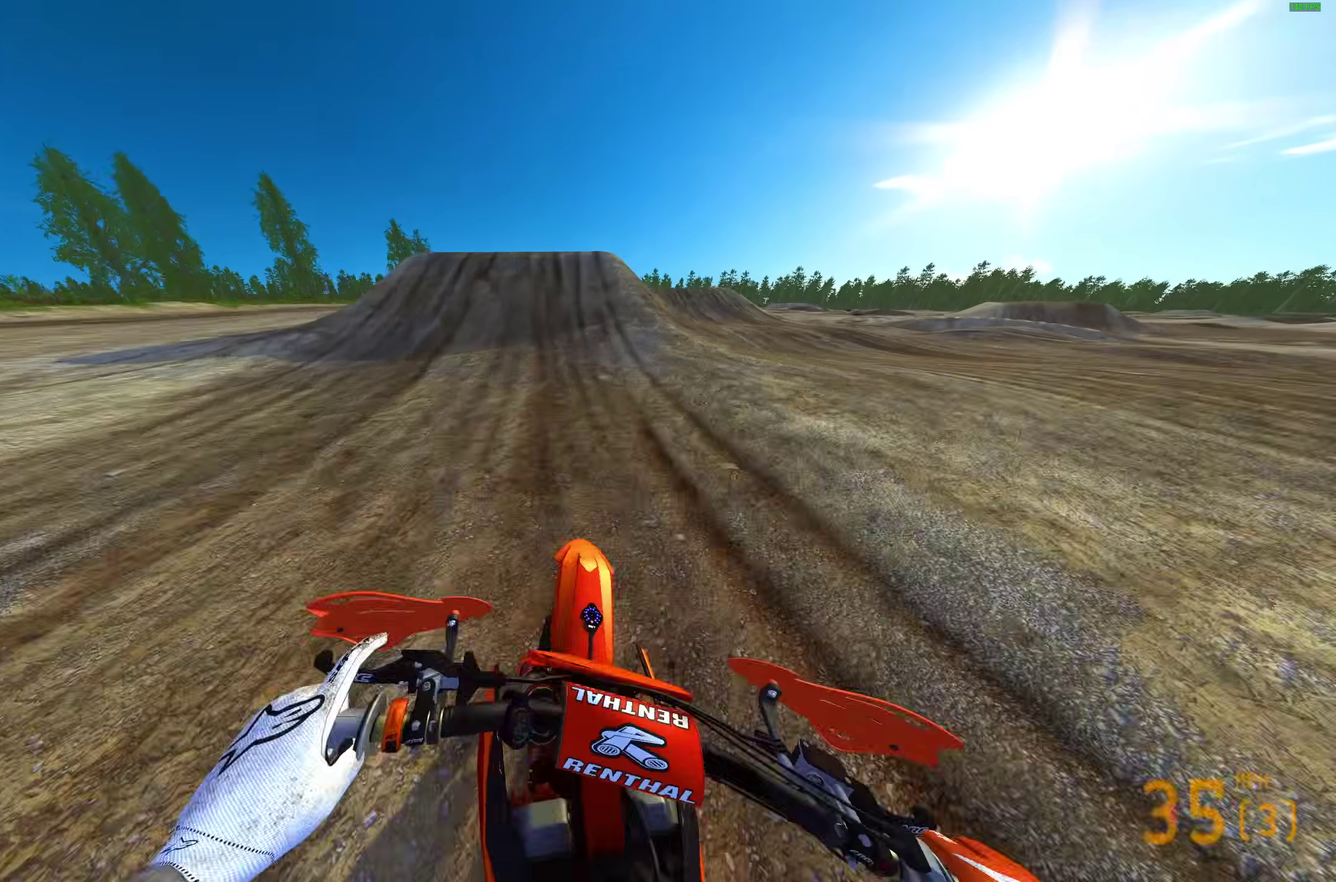
{"dt_ms": 400, "buttons": ["R2"], "left_stick": "center", "right_stick": "left"}
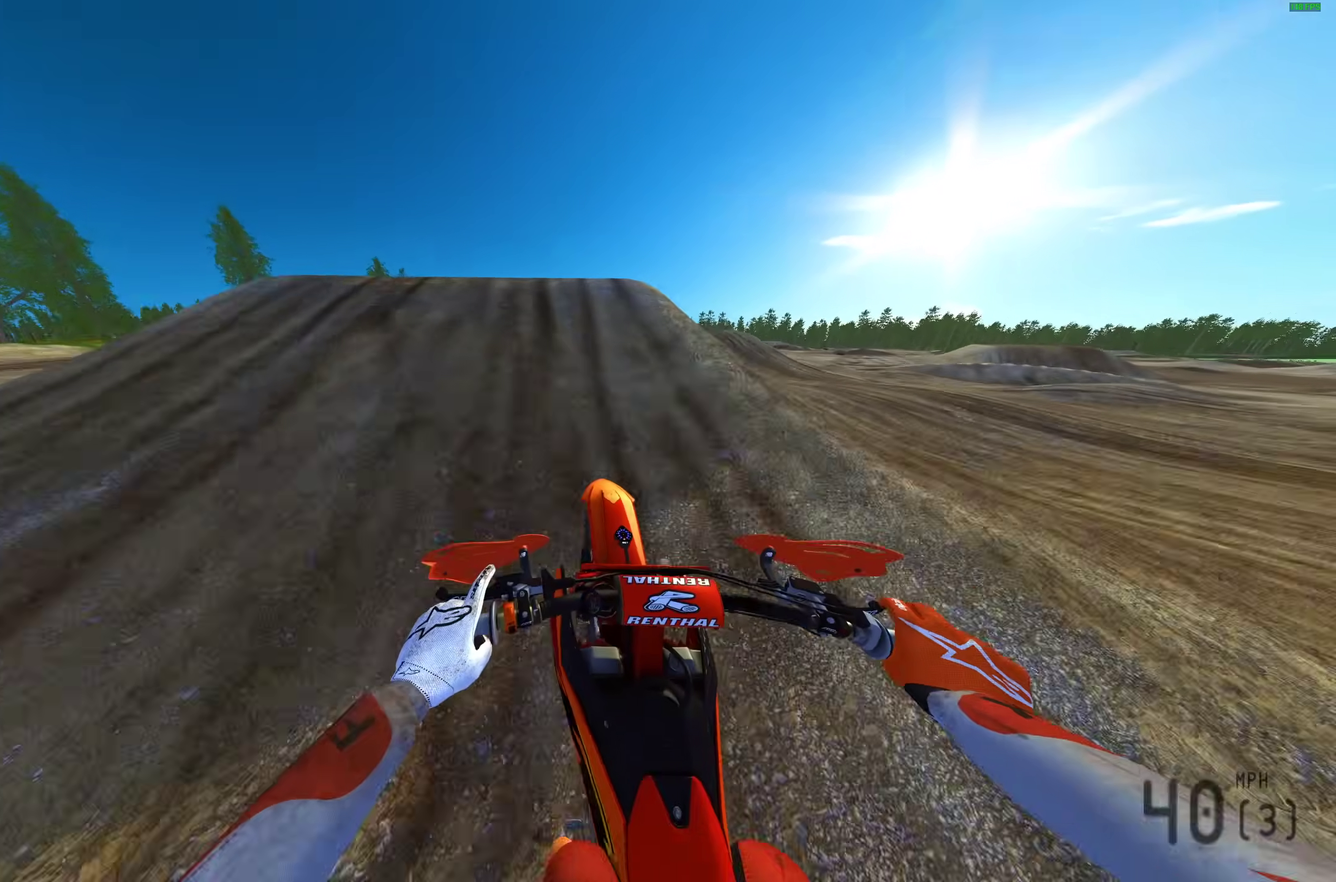
{"dt_ms": 600, "buttons": ["CROSS", "R2"], "left_stick": "right", "right_stick": "center"}
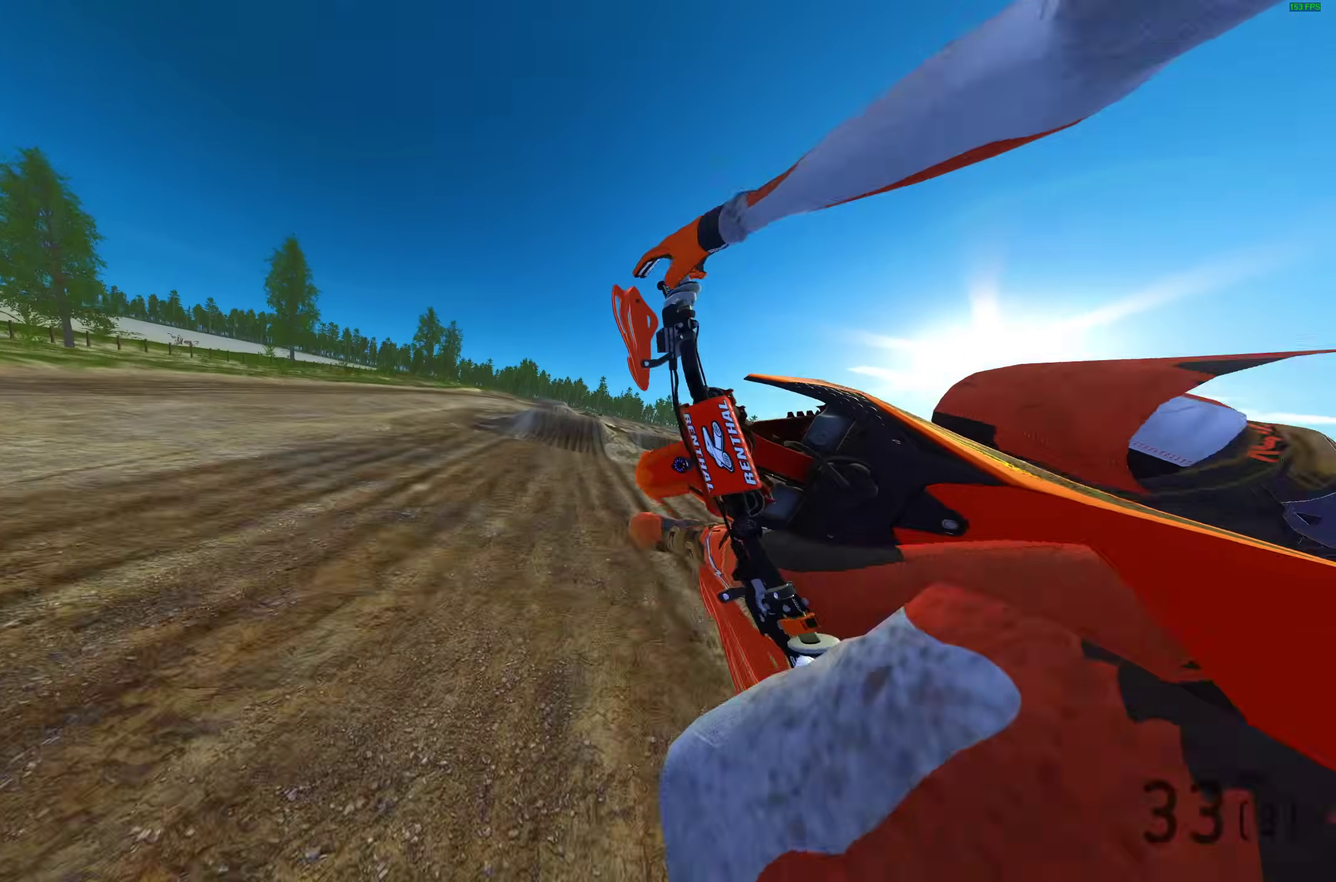
{"dt_ms": 400, "buttons": ["R2"], "left_stick": "right", "right_stick": "left", "events": [[67, "R2", "up"], [100, "CROSS", "up"], [267, "R2", "down"], [317, "right_stick", "left"]]}
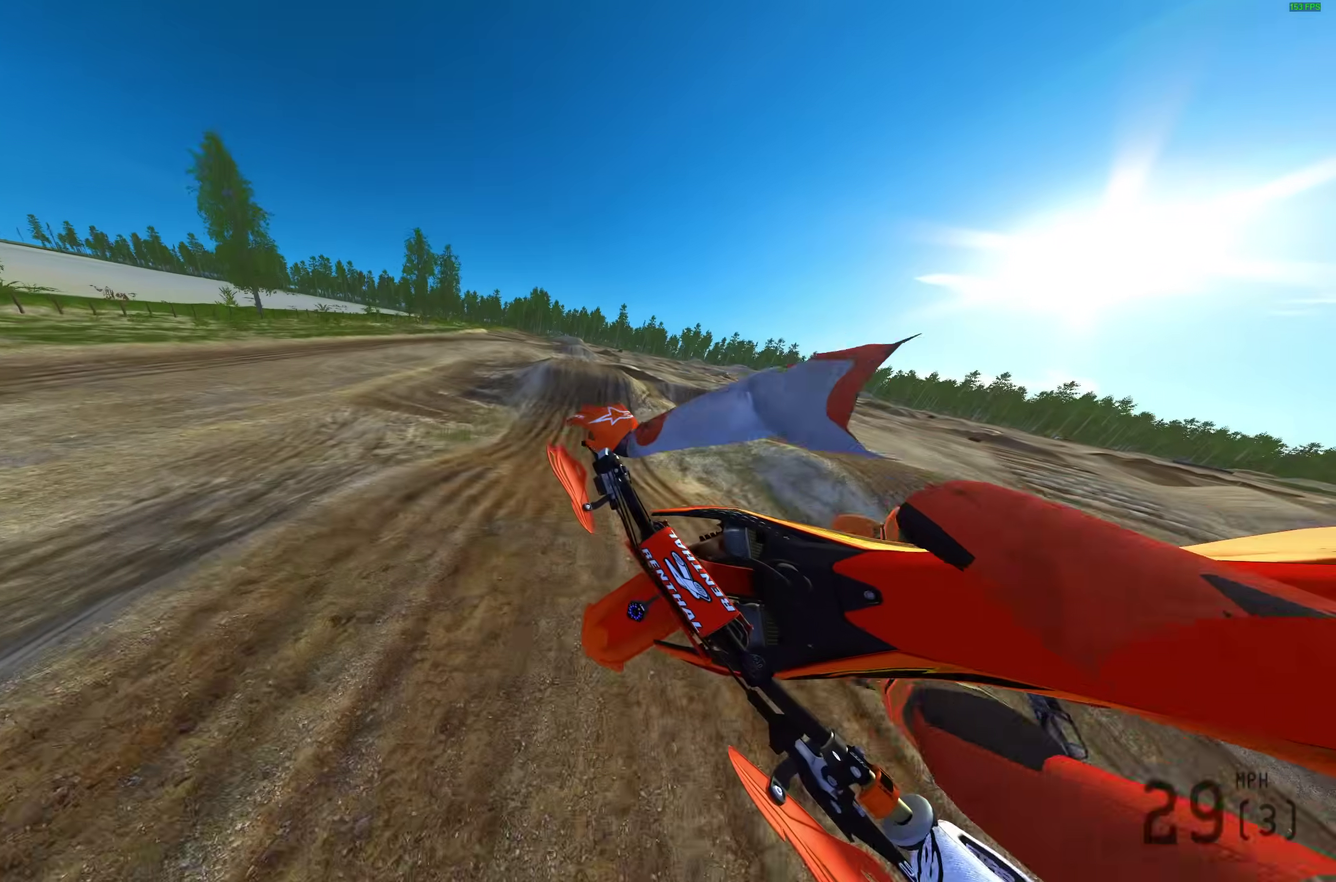
{"dt_ms": 600, "buttons": ["R2"], "left_stick": "down-right", "right_stick": "up-left", "events": [[550, "right_stick", "up-left"], [567, "left_stick", "down-right"]]}
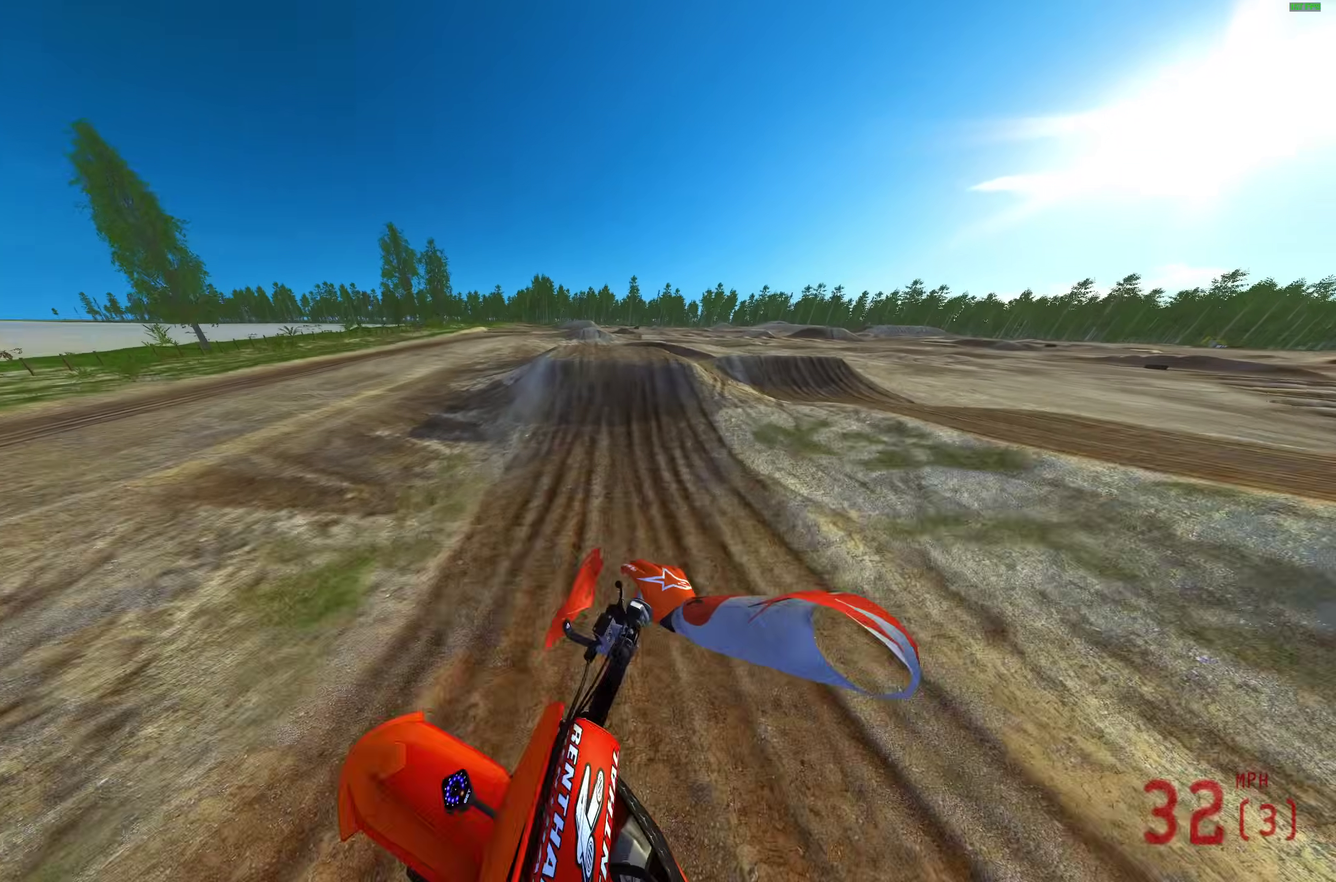
{"dt_ms": 400, "buttons": ["R2"], "left_stick": "center", "right_stick": "up-right", "events": [[17, "left_stick", "center"], [150, "left_stick", "left"], [200, "right_stick", "up"], [267, "left_stick", "center"], [350, "right_stick", "up-right"]]}
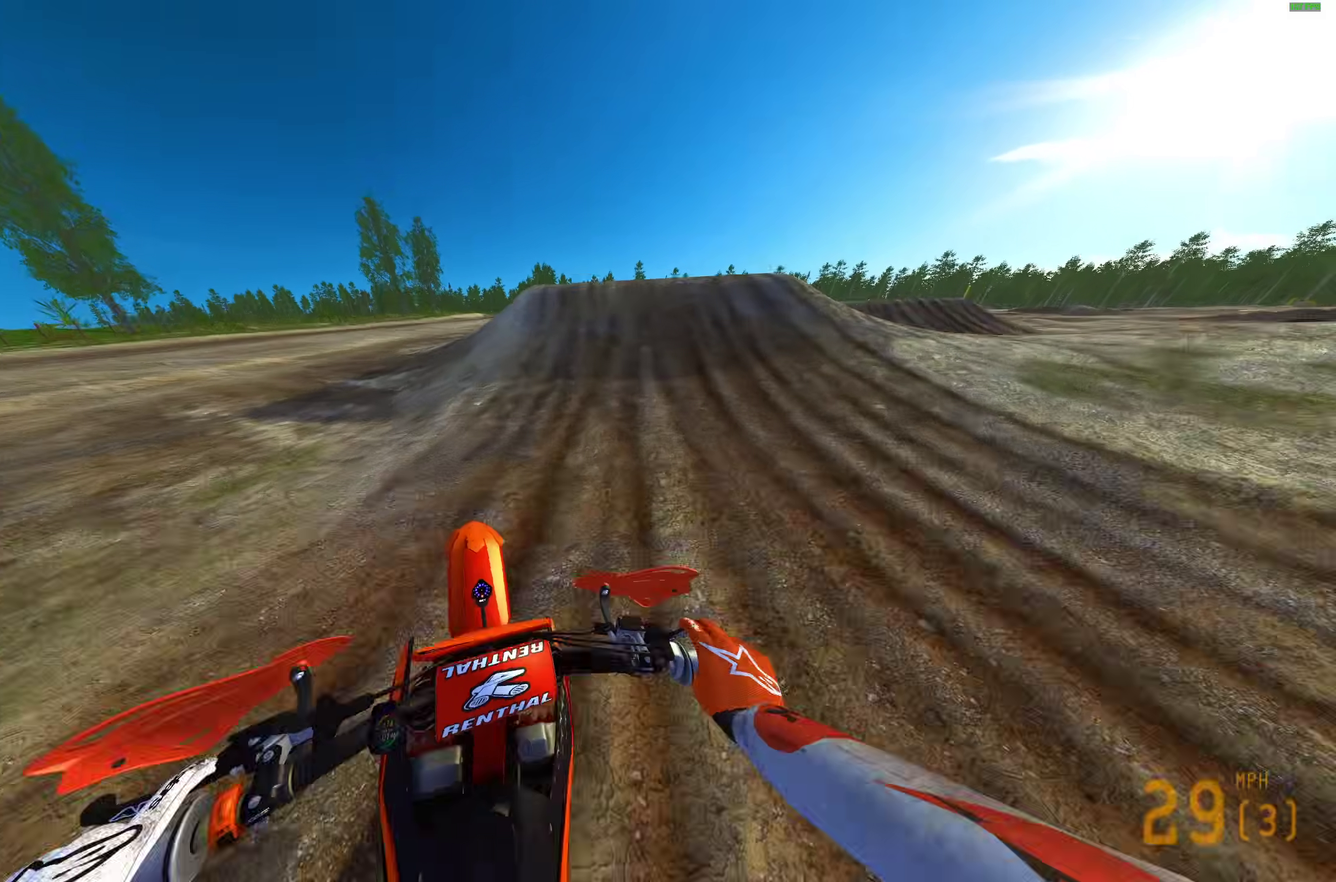
{"dt_ms": 600, "buttons": ["CROSS"], "left_stick": "down-right", "right_stick": "center", "events": [[350, "left_stick", "right"], [417, "right_stick", "center"], [450, "R2", "up"], [483, "CROSS", "down"], [533, "left_stick", "down-right"]]}
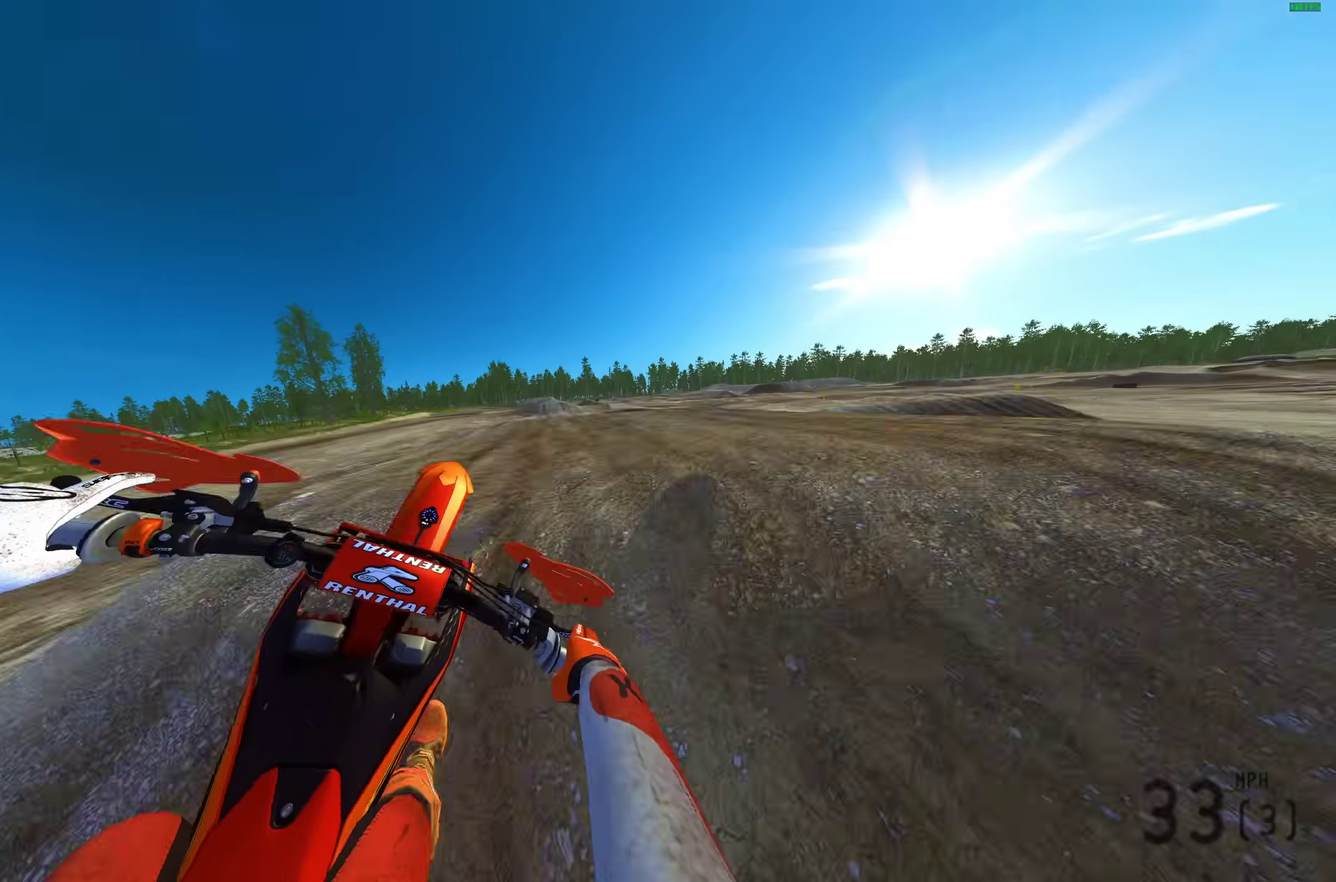
{"dt_ms": 400, "buttons": [], "left_stick": "left", "right_stick": "center", "events": [[17, "CROSS", "up"], [67, "left_stick", "left"], [317, "CROSS", "down"], [400, "CROSS", "up"]]}
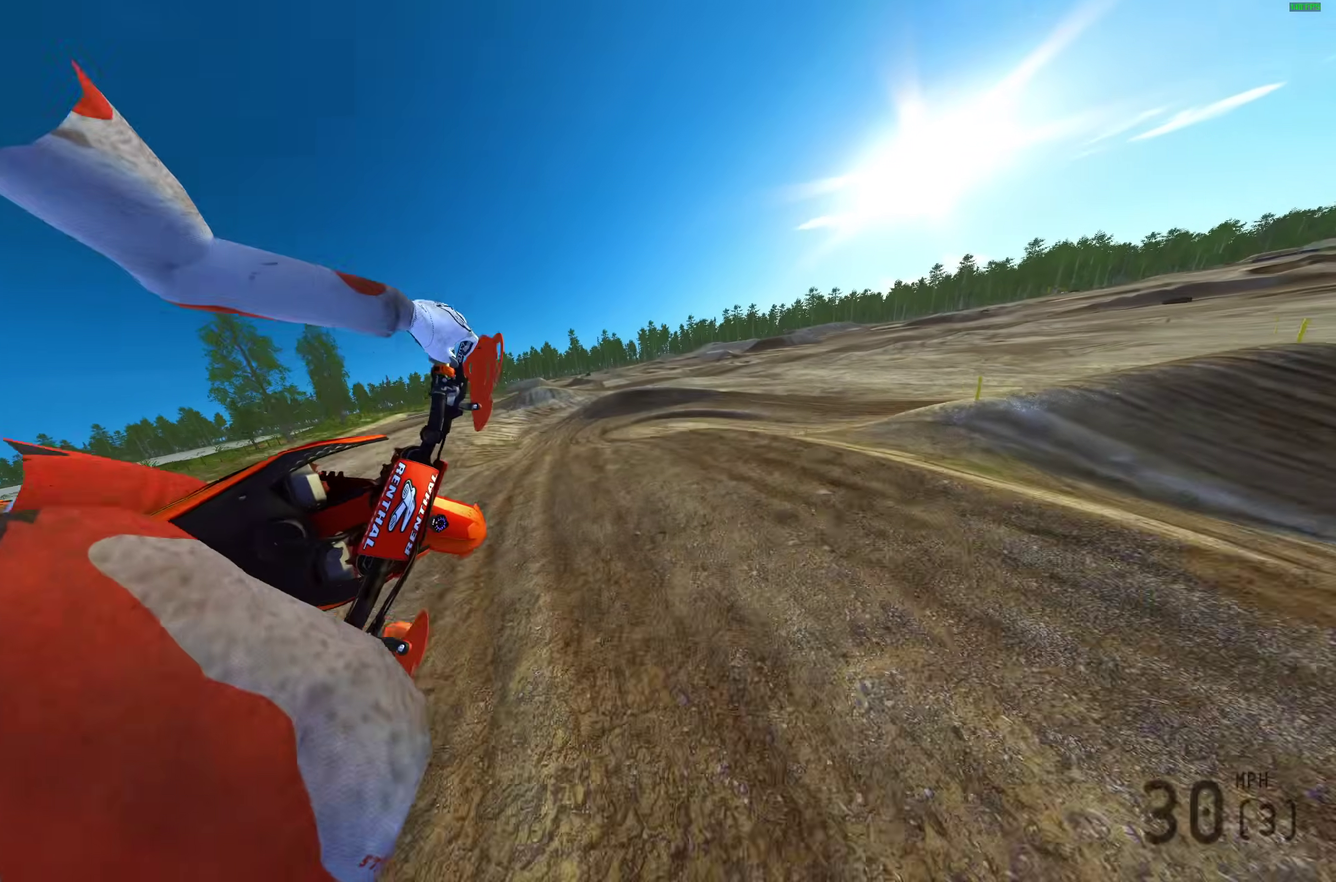
{"dt_ms": 600, "buttons": [], "left_stick": "right", "right_stick": "right"}
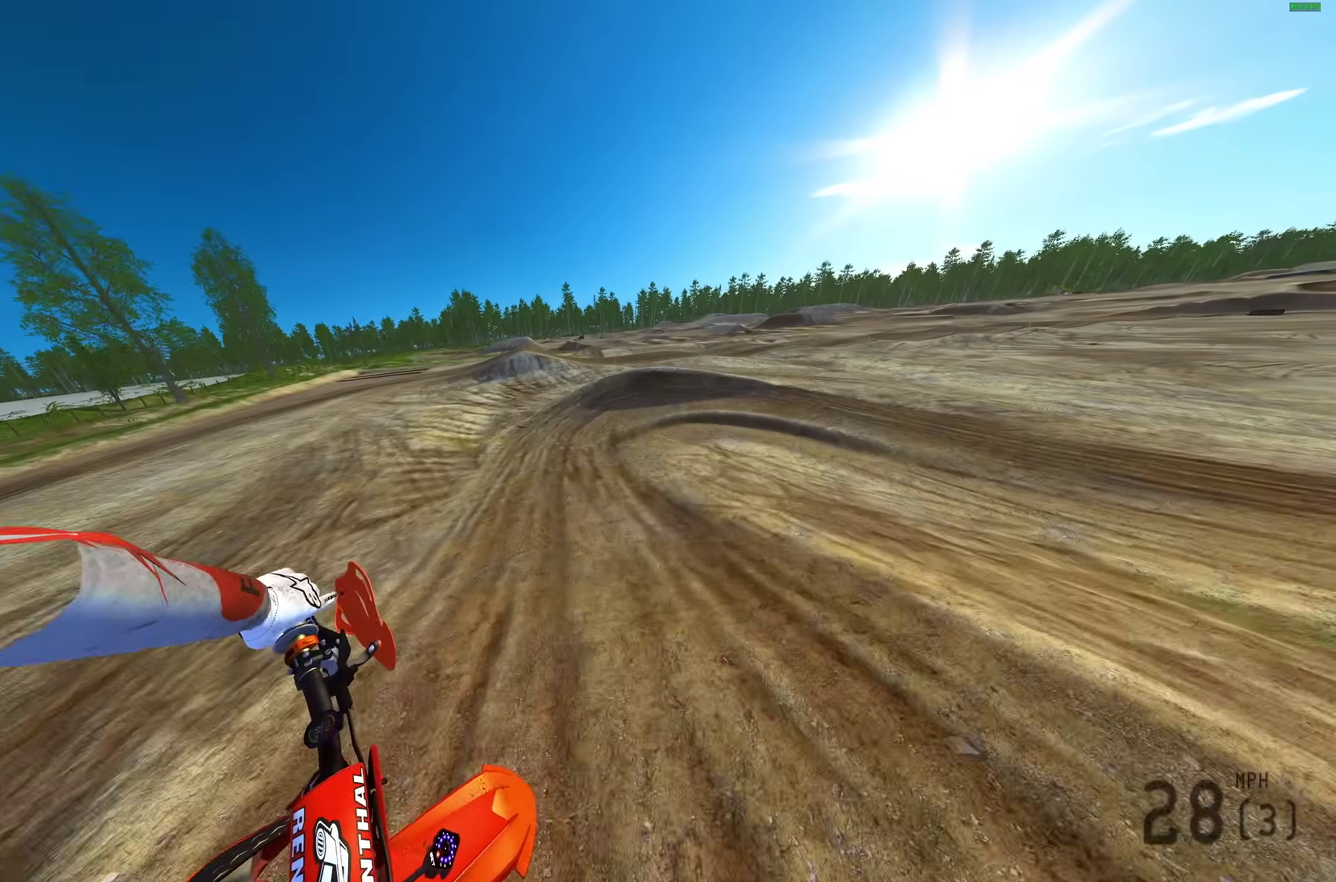
{"dt_ms": 400, "buttons": ["R2"], "left_stick": "up-right", "right_stick": "right"}
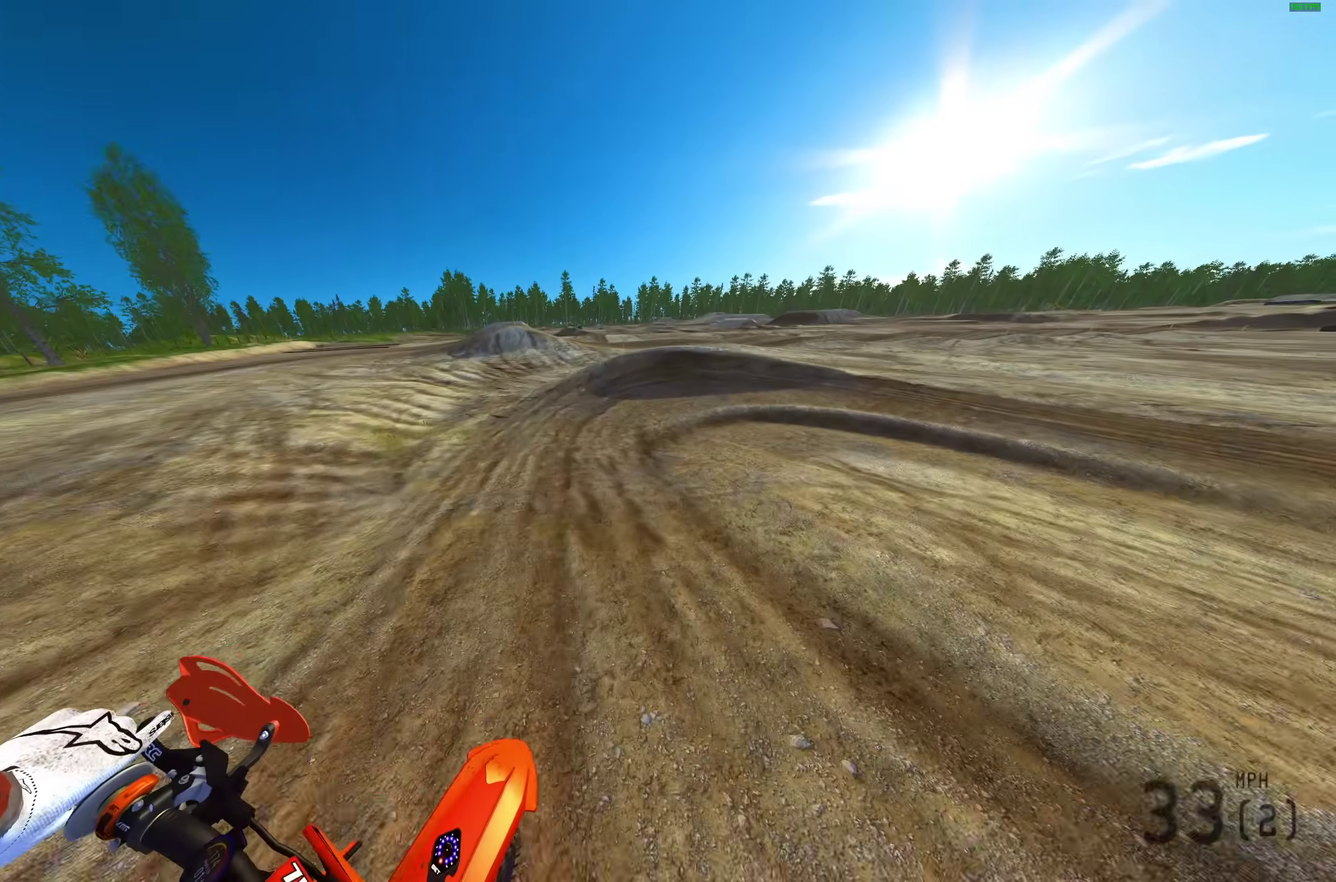
{"dt_ms": 600, "buttons": ["R2"], "left_stick": "right", "right_stick": "right", "events": [[33, "right_stick", "up-right"], [417, "left_stick", "right"], [500, "right_stick", "right"]]}
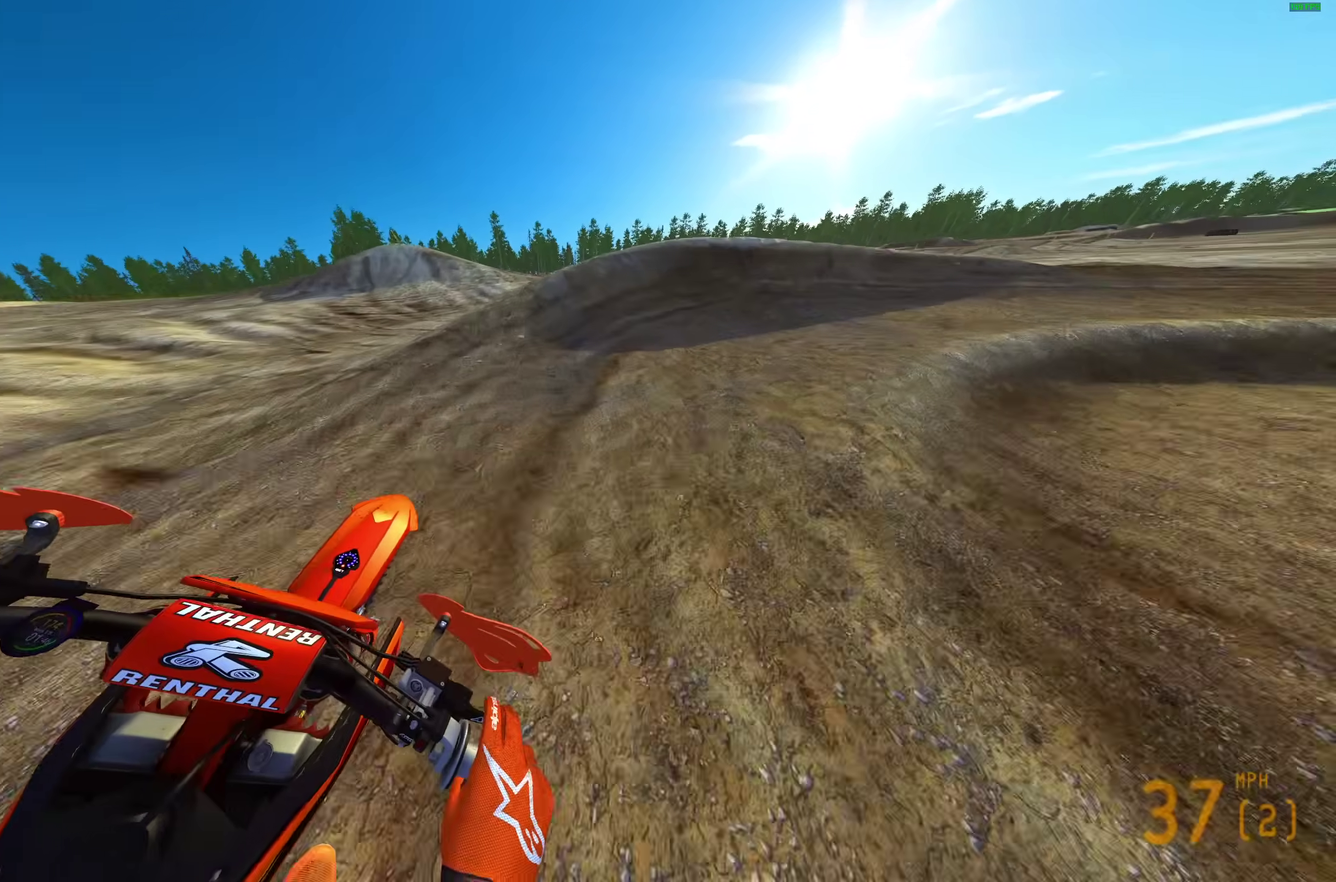
{"dt_ms": 400, "buttons": [], "left_stick": "right", "right_stick": "center", "events": [[17, "R2", "up"], [300, "right_stick", "center"]]}